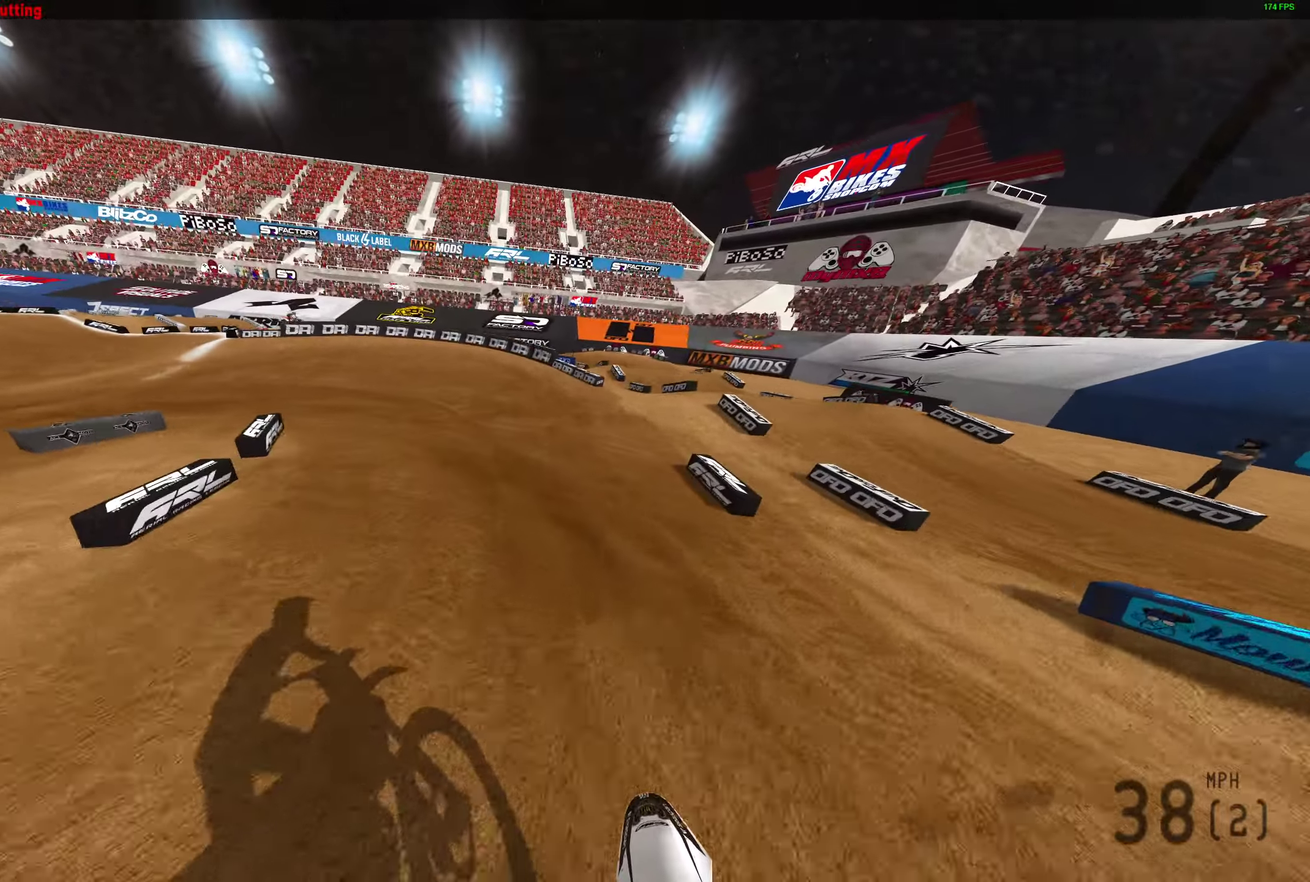
Gameplay with a controller (PlayStation layout); each line is a JSON object with the inputs held at the frame after it (dt_ms = milliseconds from this image to that frame). "events" lists button and stick changes between this image and that frame as [ms after this image, input, new state], when the widget could be followed in between.
{"dt_ms": 600, "buttons": ["L2"], "left_stick": "left", "right_stick": "right"}
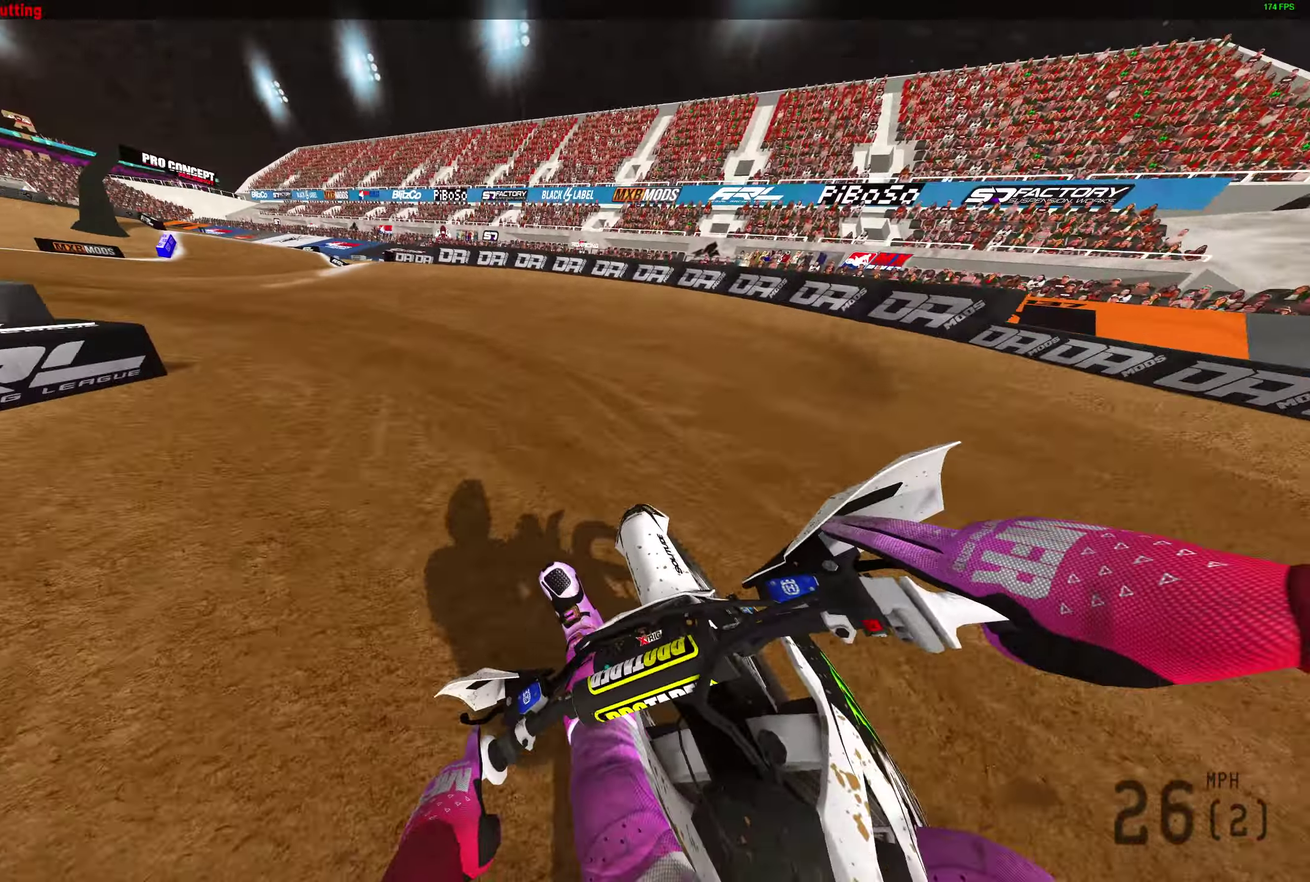
{"dt_ms": 400, "buttons": ["L2"], "left_stick": "left", "right_stick": "right", "events": []}
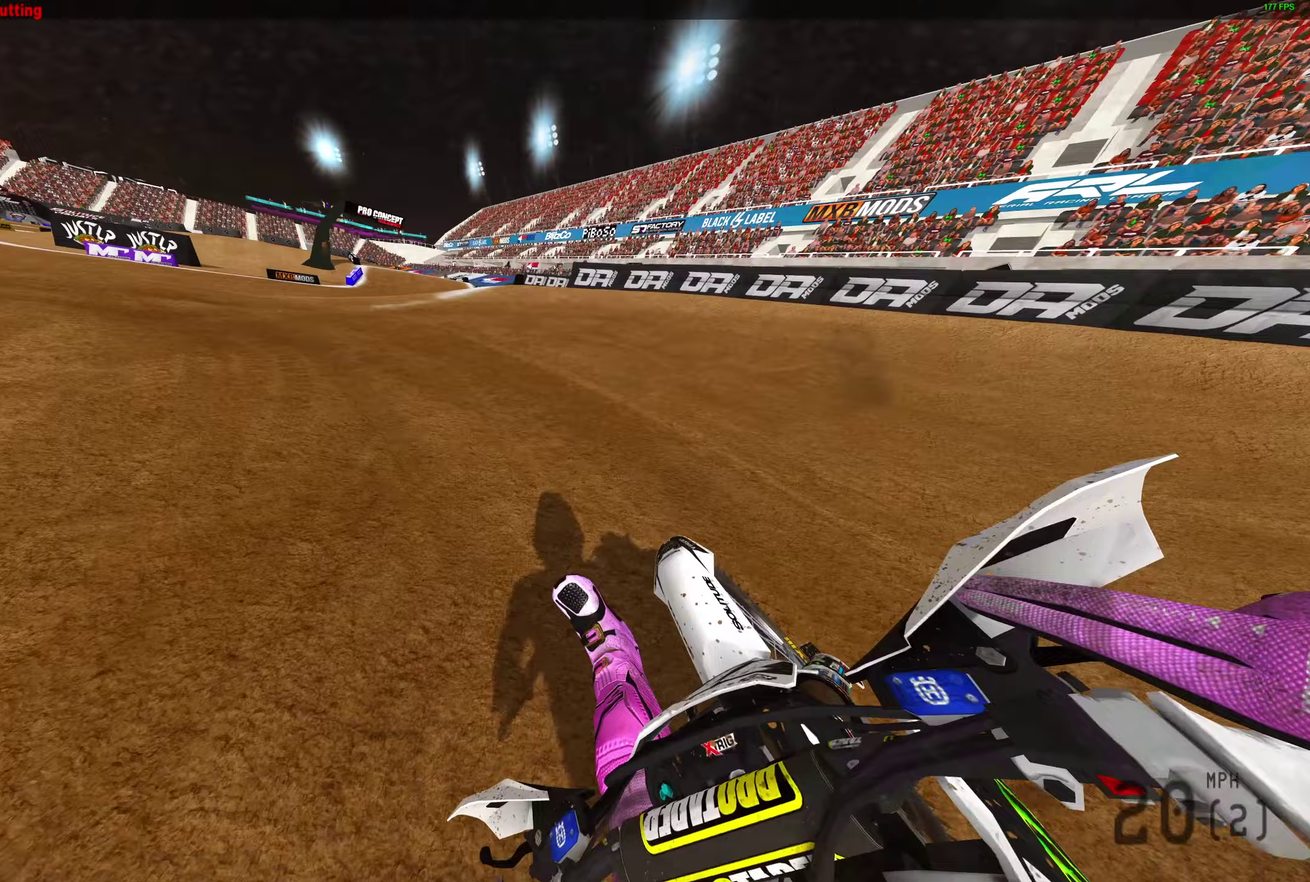
{"dt_ms": 500, "buttons": ["R2"], "left_stick": "left", "right_stick": "up-right", "events": [[150, "R2", "down"], [150, "right_stick", "up-right"], [400, "L2", "up"]]}
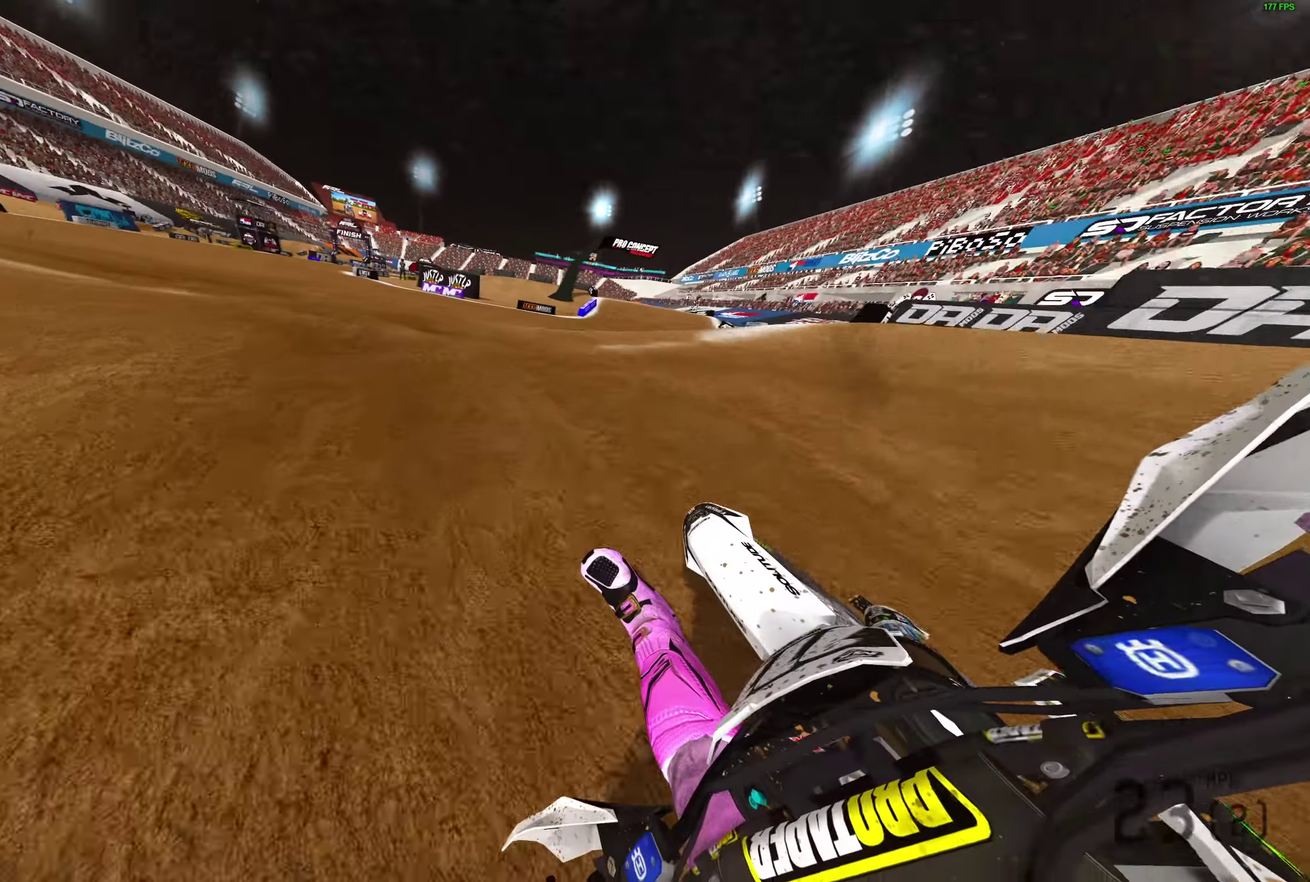
{"dt_ms": 500, "buttons": ["R2"], "left_stick": "left", "right_stick": "up-right", "events": []}